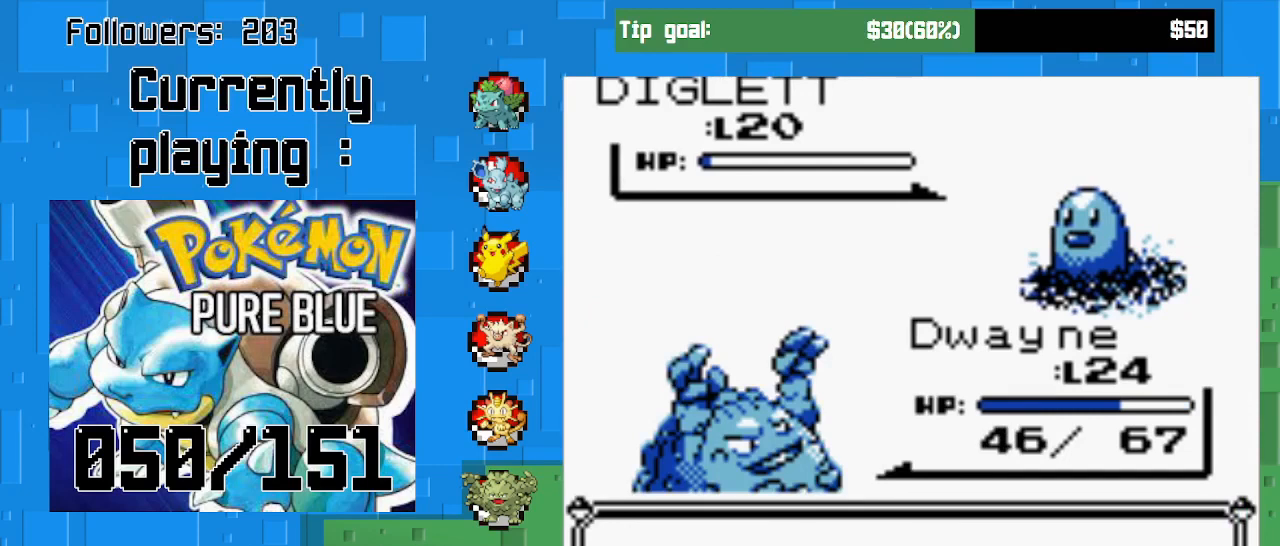
Gameplay with a controller (PlayStation layout); each line is a JSON object with the inputs held at the frame after it. "events" lists button and stick changes between this image and that frame as [ms after this image, input, new state], when the widget could be followed in between. Not read: L3 R3.
{"buttons": [], "left_stick": "center", "right_stick": "center", "events": [[67, "CIRCLE", "up"], [233, "CIRCLE", "down"], [400, "CIRCLE", "up"]]}
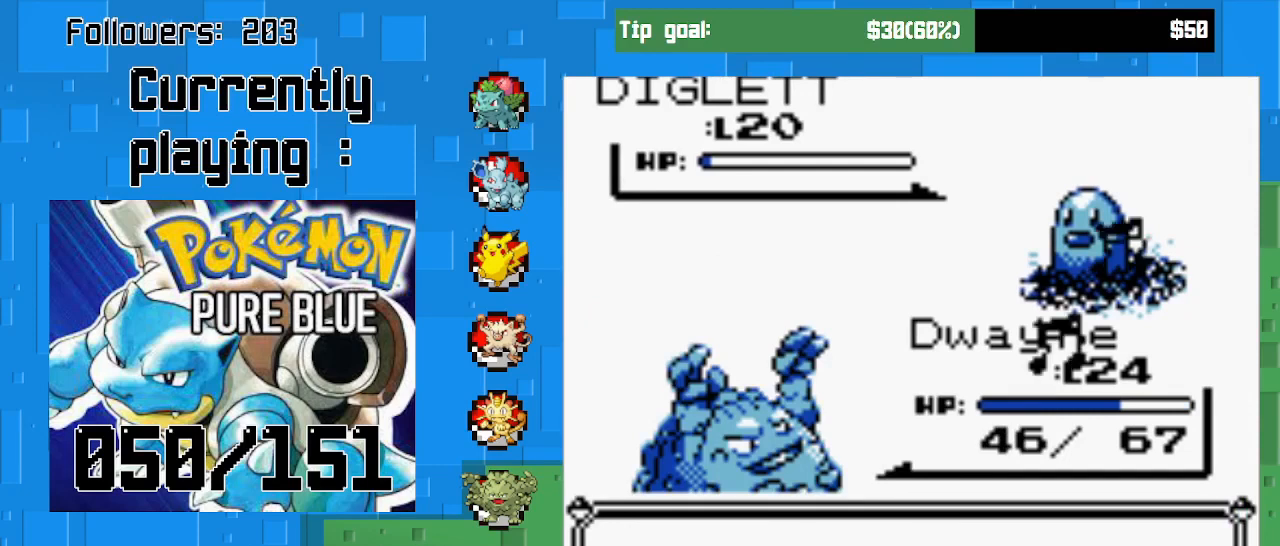
{"buttons": [], "left_stick": "center", "right_stick": "center", "events": [[33, "CIRCLE", "down"], [167, "CIRCLE", "up"], [300, "CIRCLE", "down"], [433, "CIRCLE", "up"]]}
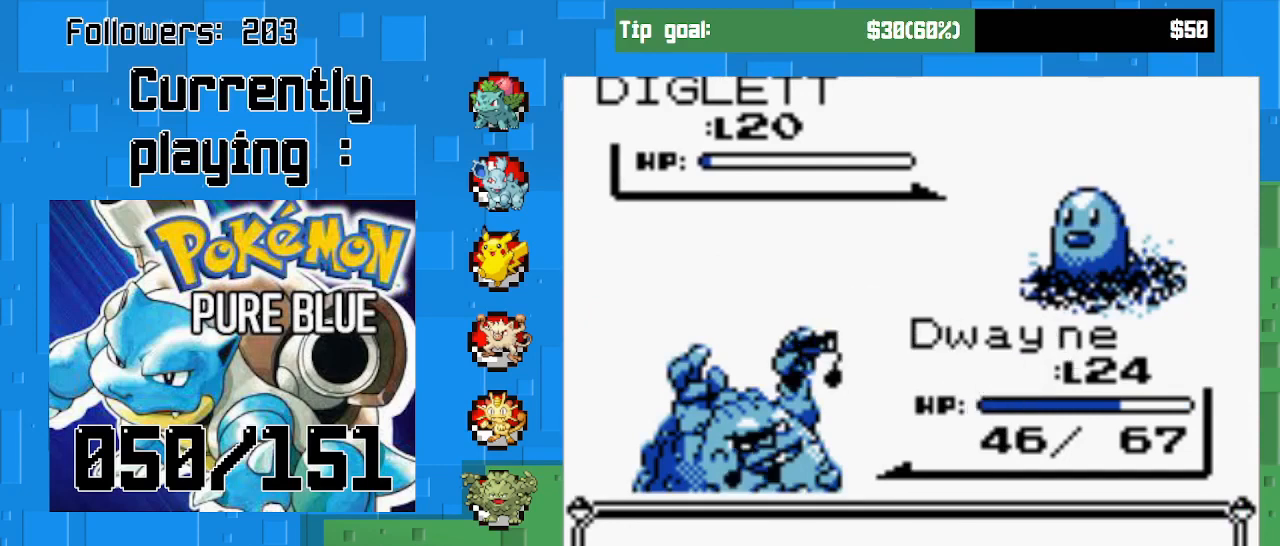
{"buttons": ["CIRCLE"], "left_stick": "center", "right_stick": "center", "events": [[33, "CIRCLE", "down"], [167, "CIRCLE", "up"], [267, "CIRCLE", "down"], [400, "CIRCLE", "up"], [500, "CIRCLE", "down"]]}
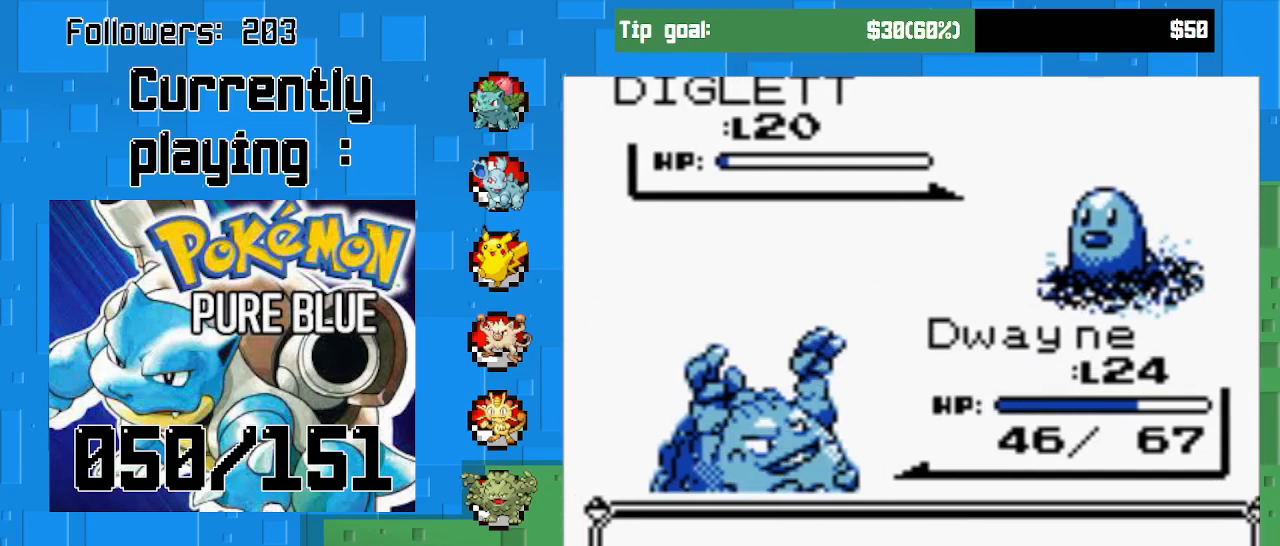
{"buttons": ["CIRCLE"], "left_stick": "center", "right_stick": "center", "events": [[133, "CIRCLE", "up"], [233, "CIRCLE", "down"], [367, "CIRCLE", "up"], [467, "CIRCLE", "down"]]}
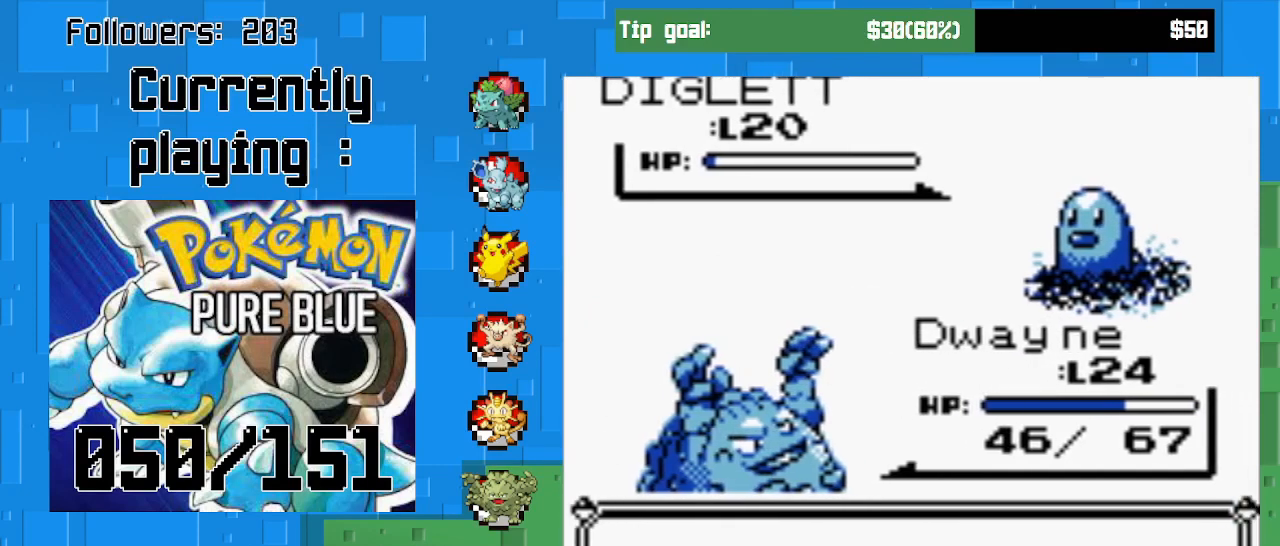
{"buttons": [], "left_stick": "center", "right_stick": "center", "events": [[67, "CIRCLE", "up"], [200, "CIRCLE", "down"], [300, "CIRCLE", "up"], [400, "CIRCLE", "down"], [500, "CIRCLE", "up"]]}
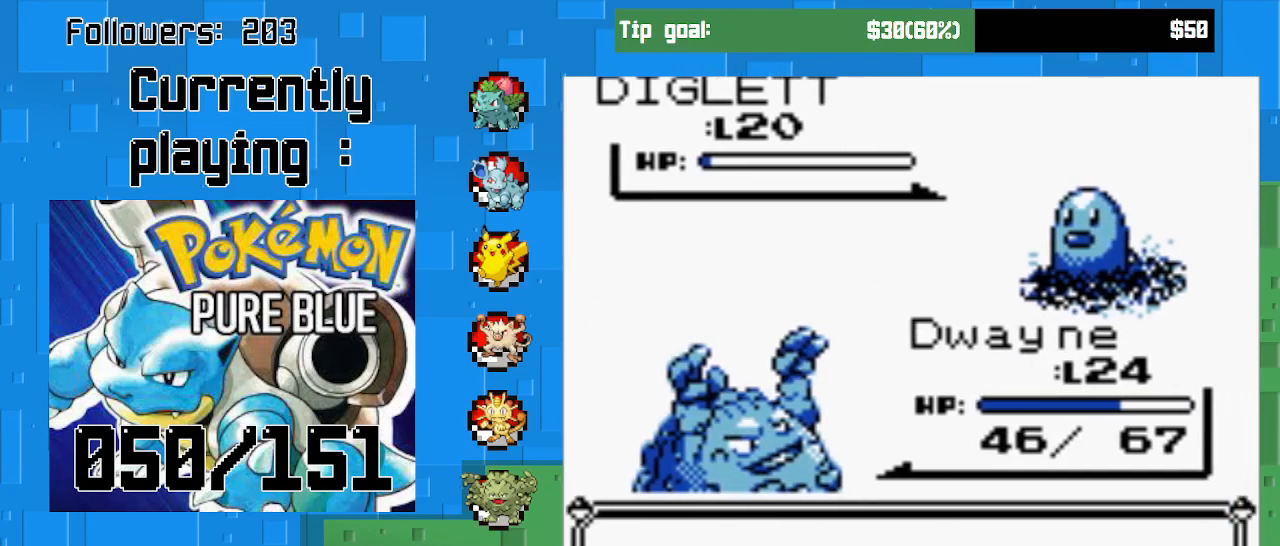
{"buttons": [], "left_stick": "center", "right_stick": "center", "events": [[100, "CIRCLE", "down"], [167, "CIRCLE", "up"], [267, "CIRCLE", "down"], [433, "CIRCLE", "up"]]}
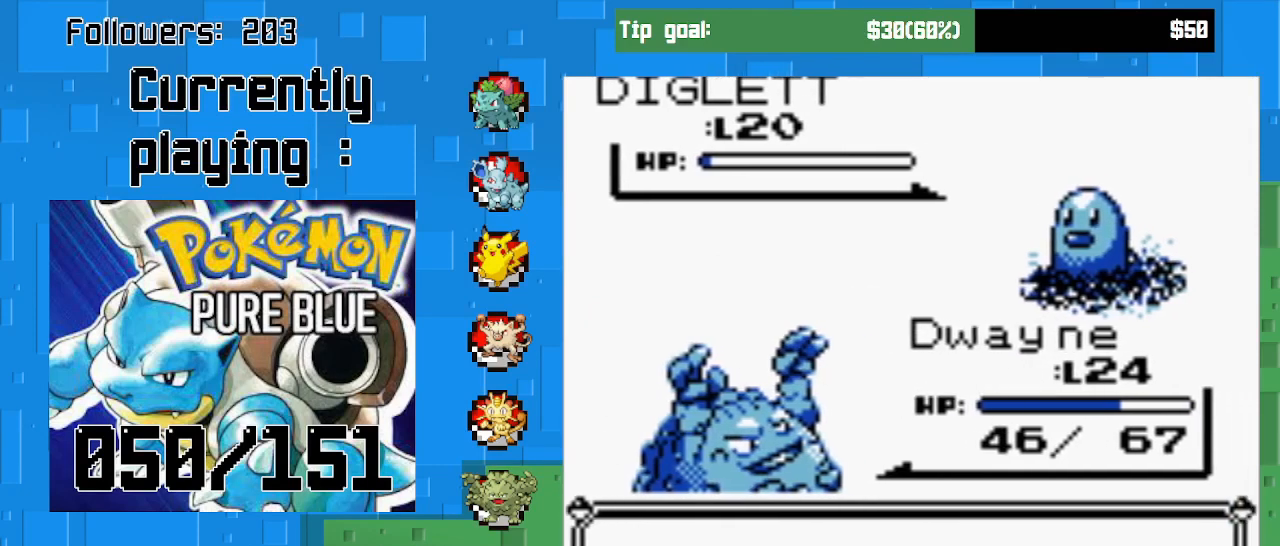
{"buttons": ["CIRCLE"], "left_stick": "center", "right_stick": "center", "events": [[300, "CIRCLE", "down"]]}
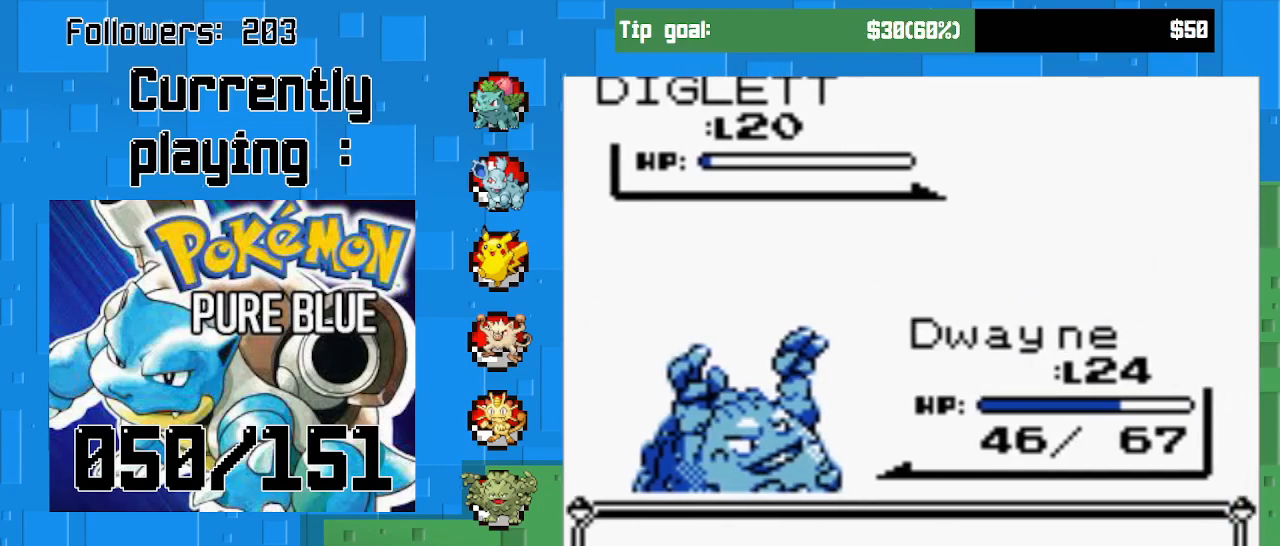
{"buttons": ["CIRCLE"], "left_stick": "center", "right_stick": "center", "events": []}
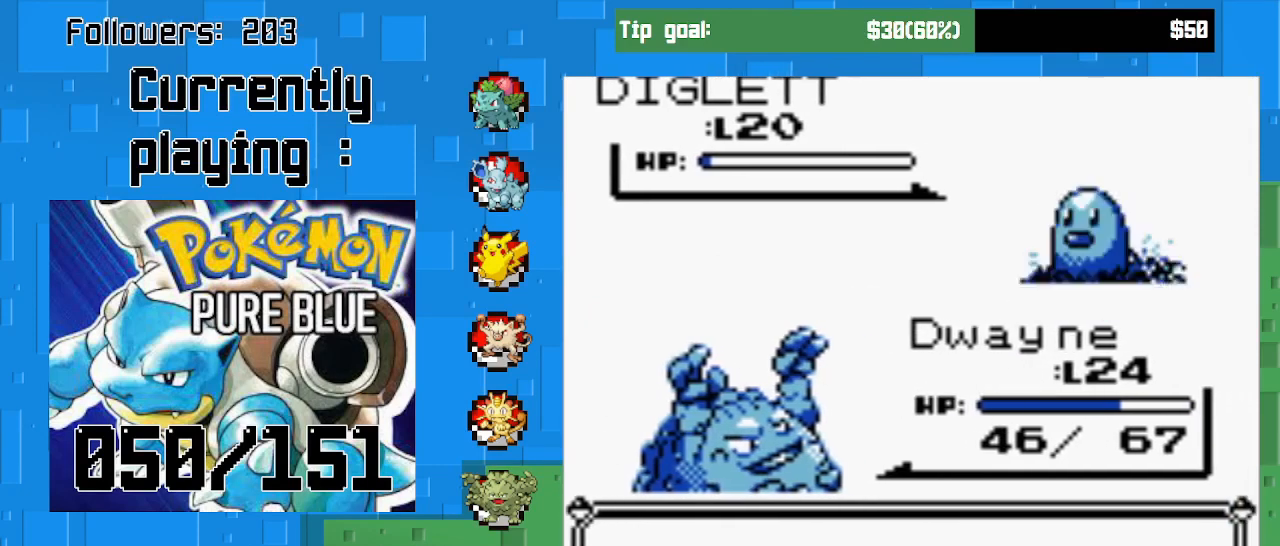
{"buttons": ["CIRCLE"], "left_stick": "center", "right_stick": "center", "events": []}
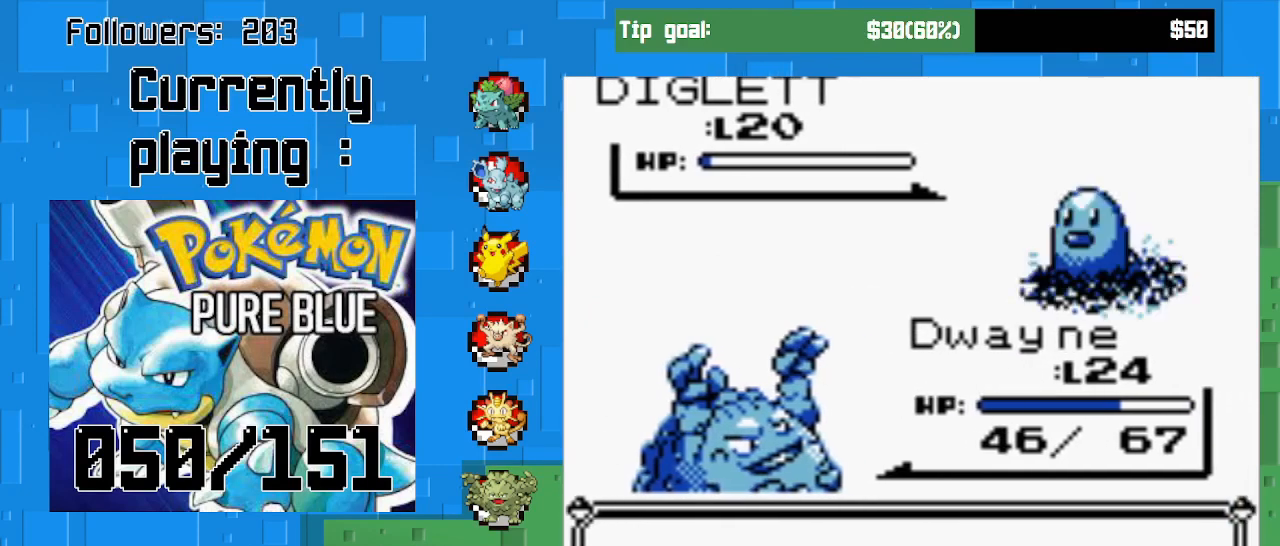
{"buttons": ["CIRCLE"], "left_stick": "center", "right_stick": "center", "events": []}
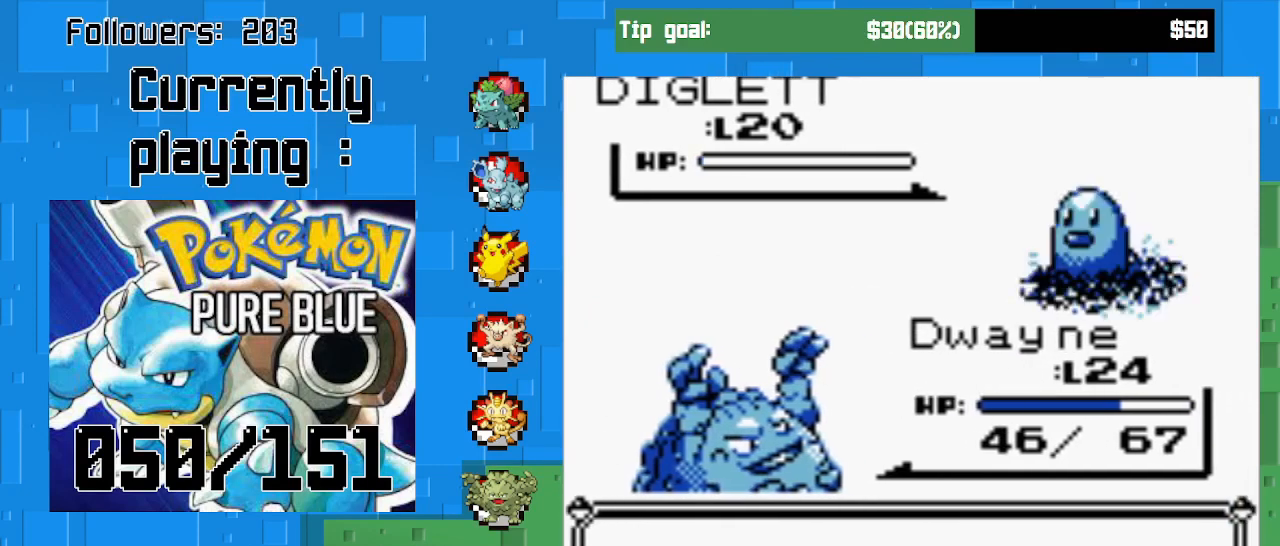
{"buttons": [], "left_stick": "center", "right_stick": "center", "events": [[33, "CIRCLE", "up"], [133, "CIRCLE", "down"], [300, "CIRCLE", "up"]]}
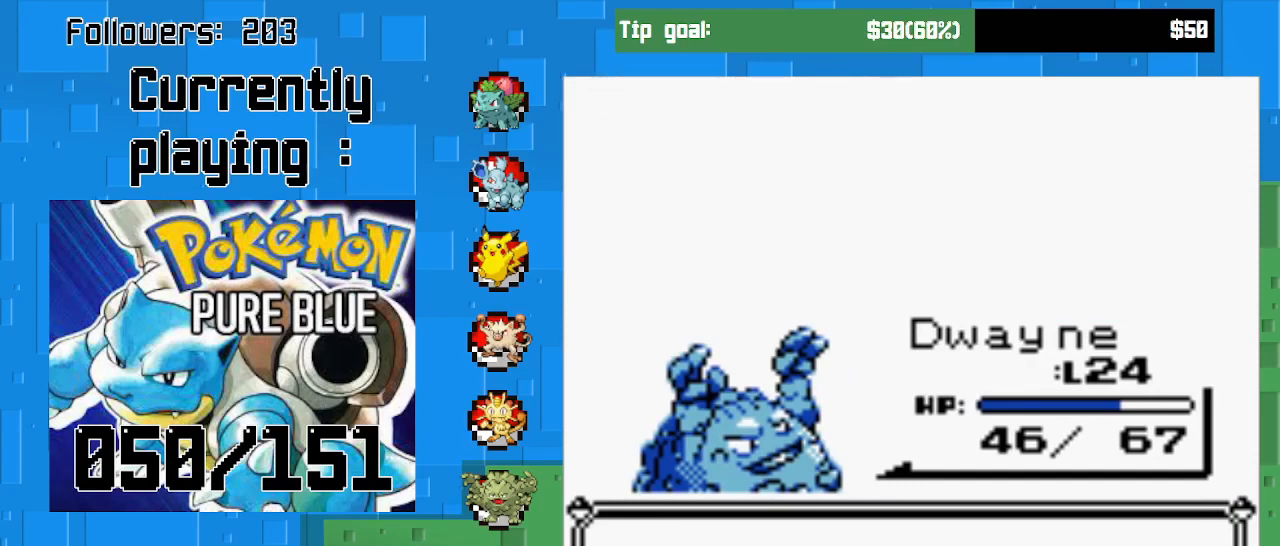
{"buttons": ["CIRCLE"], "left_stick": "center", "right_stick": "center", "events": [[67, "CIRCLE", "down"], [267, "CIRCLE", "up"], [500, "CIRCLE", "down"]]}
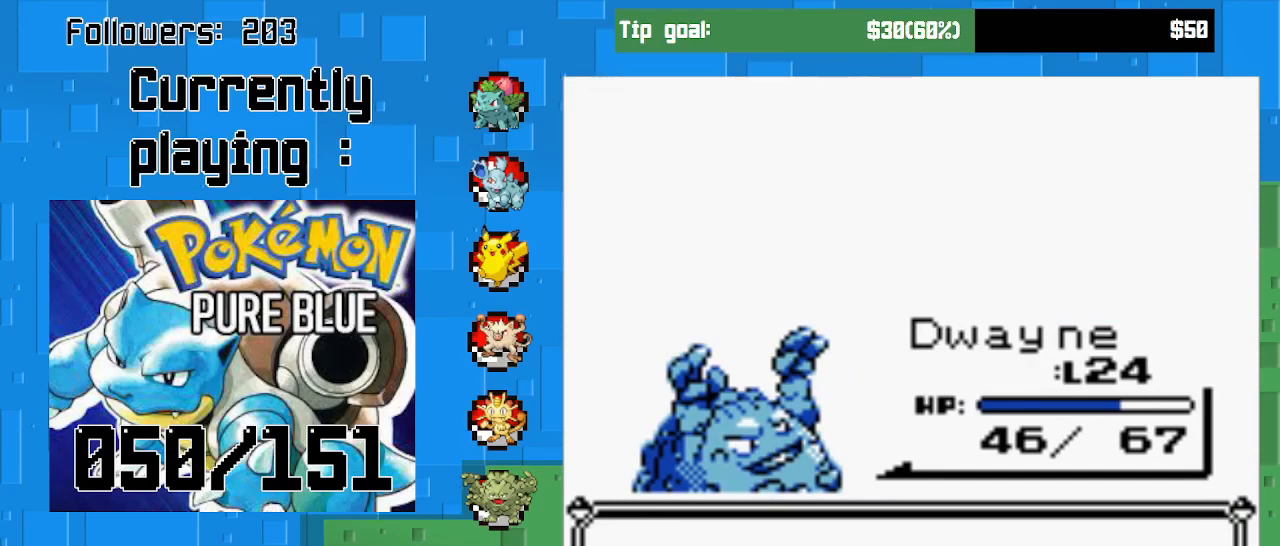
{"buttons": [], "left_stick": "center", "right_stick": "center", "events": [[233, "CIRCLE", "up"]]}
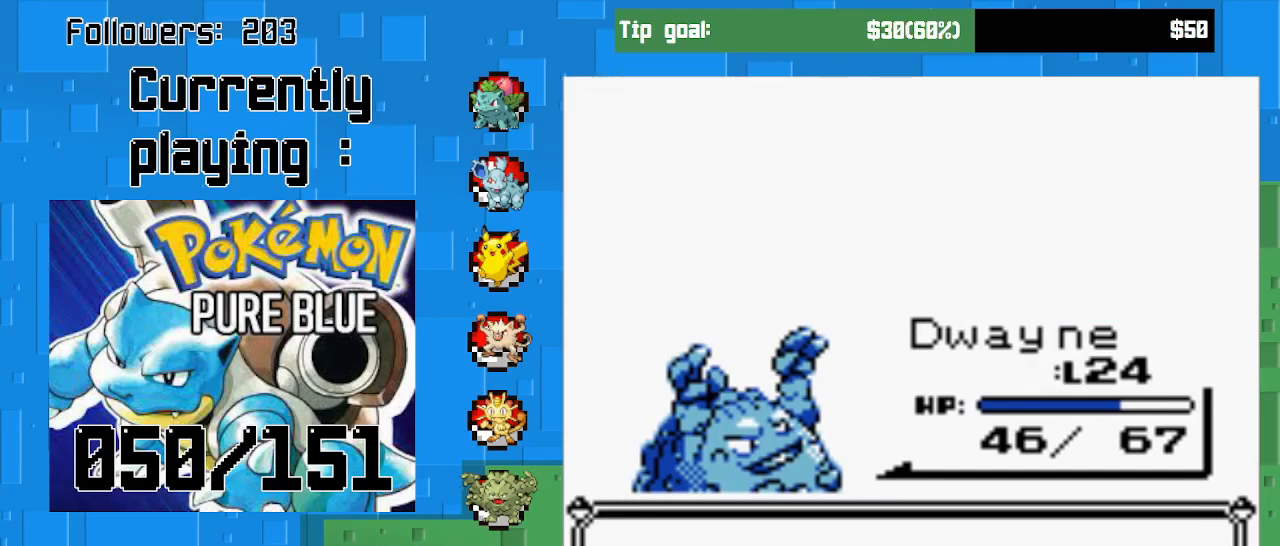
{"buttons": [], "left_stick": "center", "right_stick": "center", "events": [[100, "CIRCLE", "down"], [333, "CIRCLE", "up"]]}
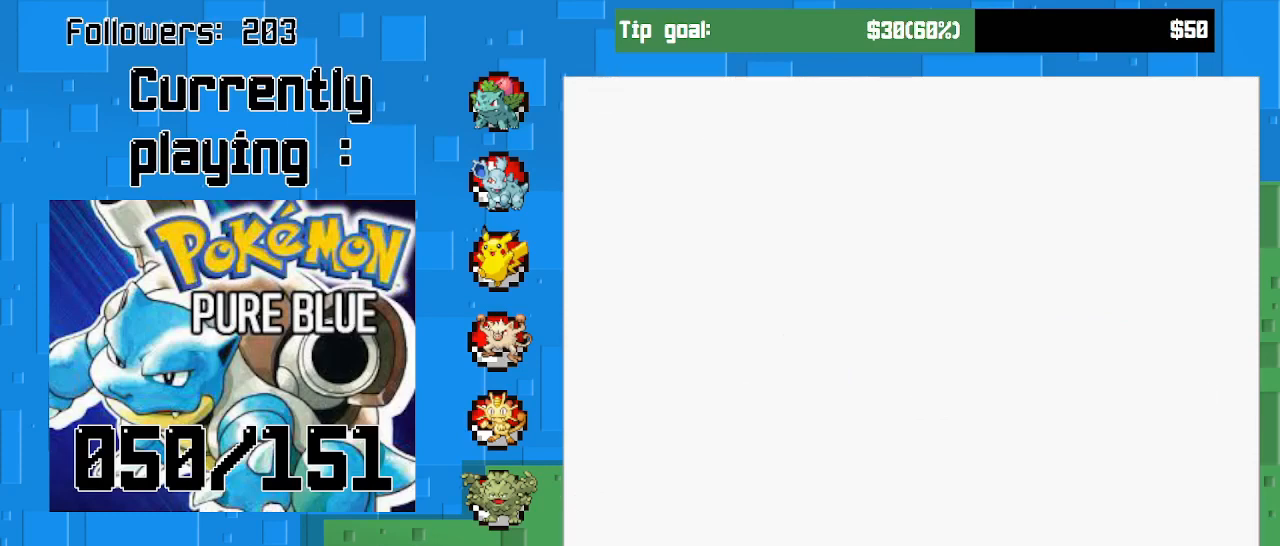
{"buttons": [], "left_stick": "center", "right_stick": "center", "events": []}
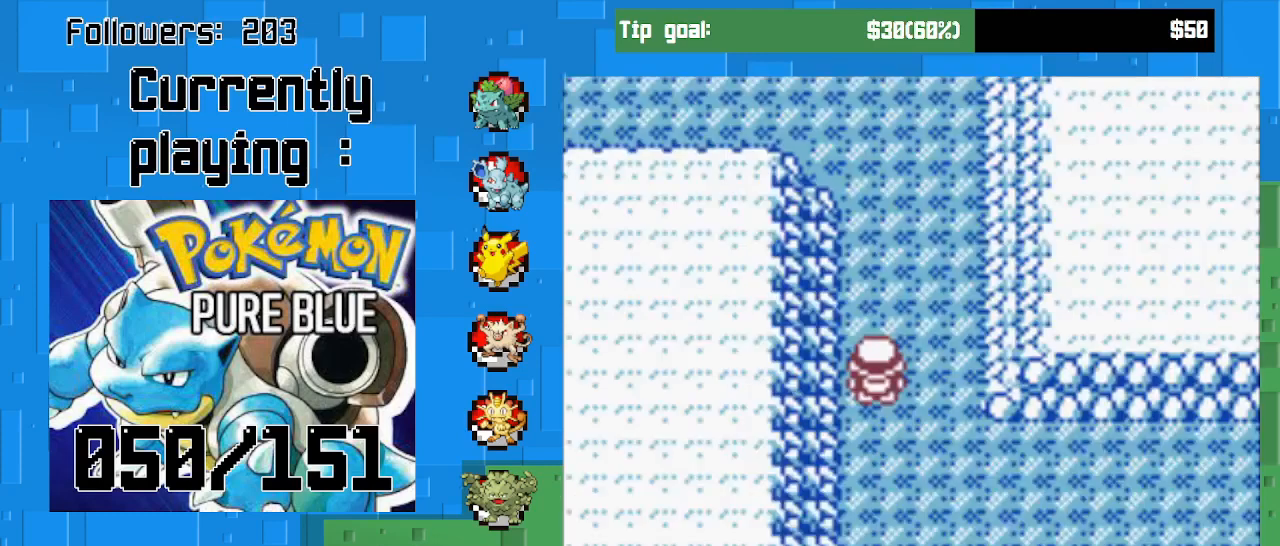
{"buttons": [], "left_stick": "center", "right_stick": "center", "events": [[67, "START", "down"], [333, "START", "up"]]}
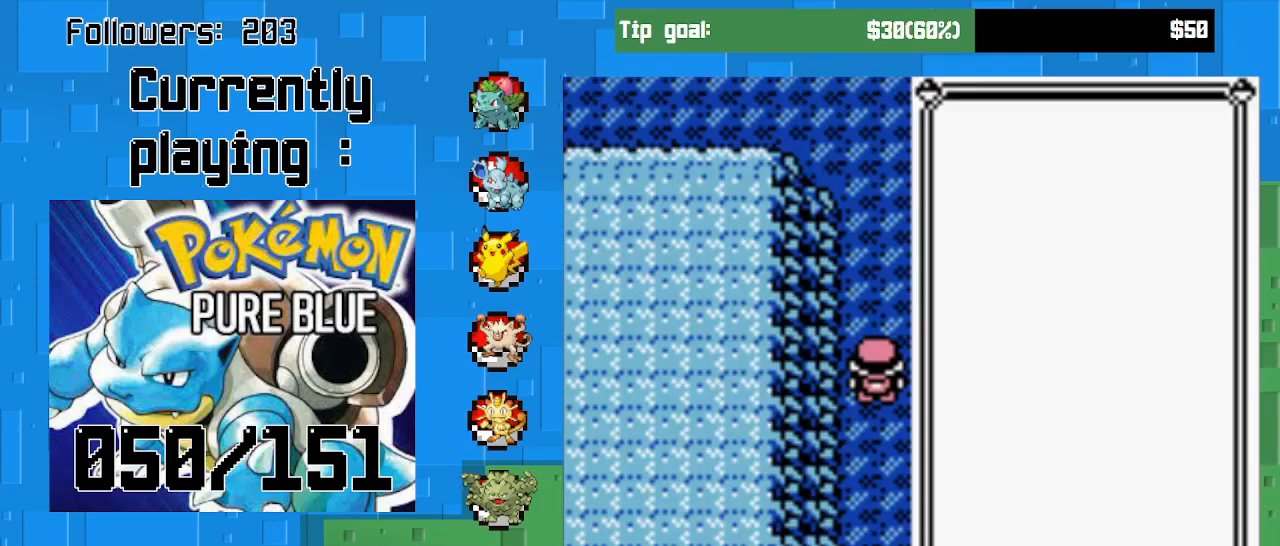
{"buttons": ["DPAD_DOWN"], "left_stick": "center", "right_stick": "center", "events": [[433, "DPAD_DOWN", "down"]]}
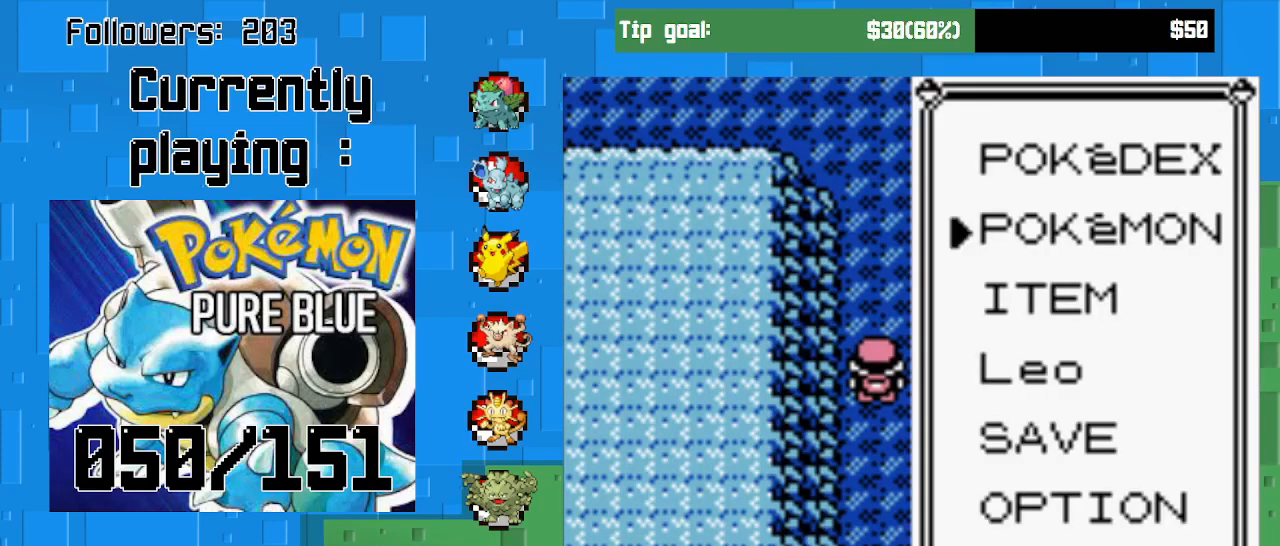
{"buttons": [], "left_stick": "center", "right_stick": "center", "events": [[67, "DPAD_DOWN", "up"], [133, "CIRCLE", "down"], [300, "CIRCLE", "up"]]}
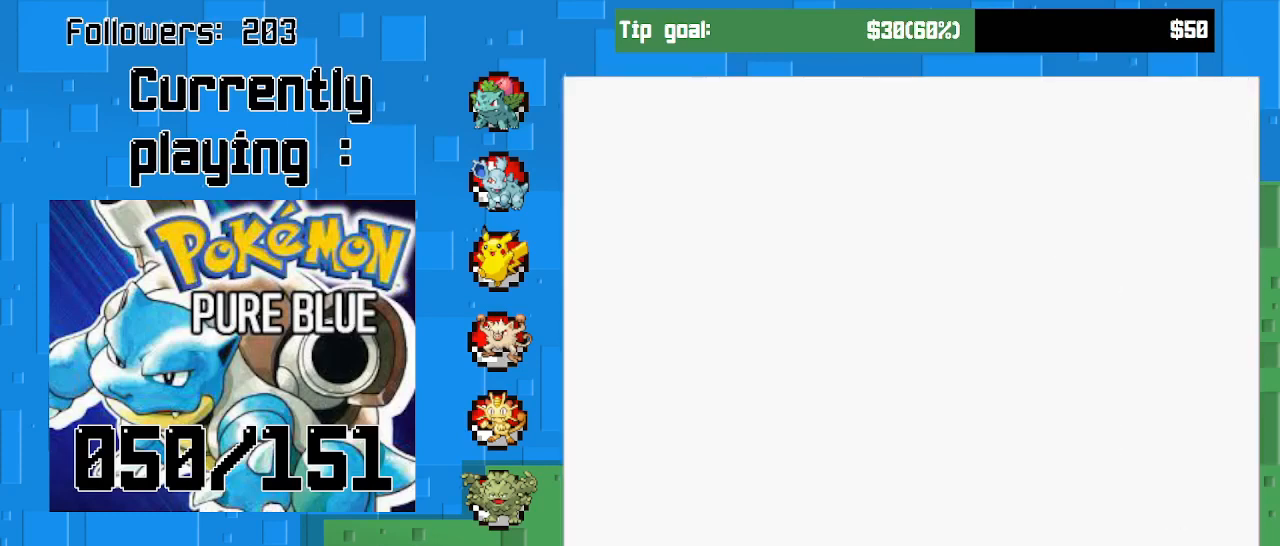
{"buttons": [], "left_stick": "center", "right_stick": "center", "events": []}
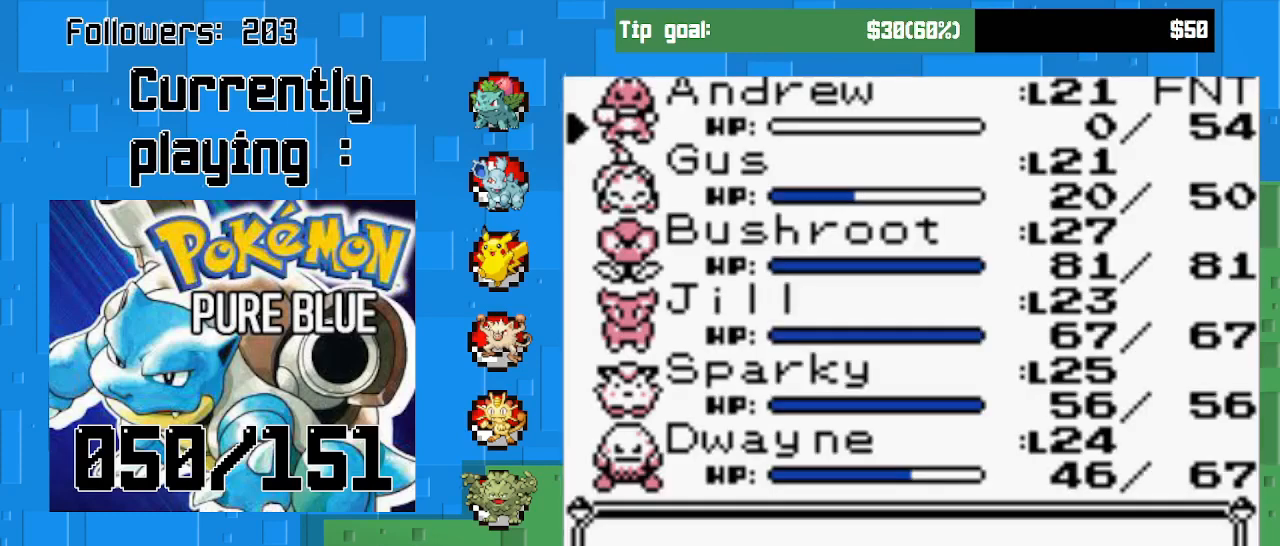
{"buttons": ["CROSS"], "left_stick": "center", "right_stick": "center", "events": [[467, "CROSS", "down"]]}
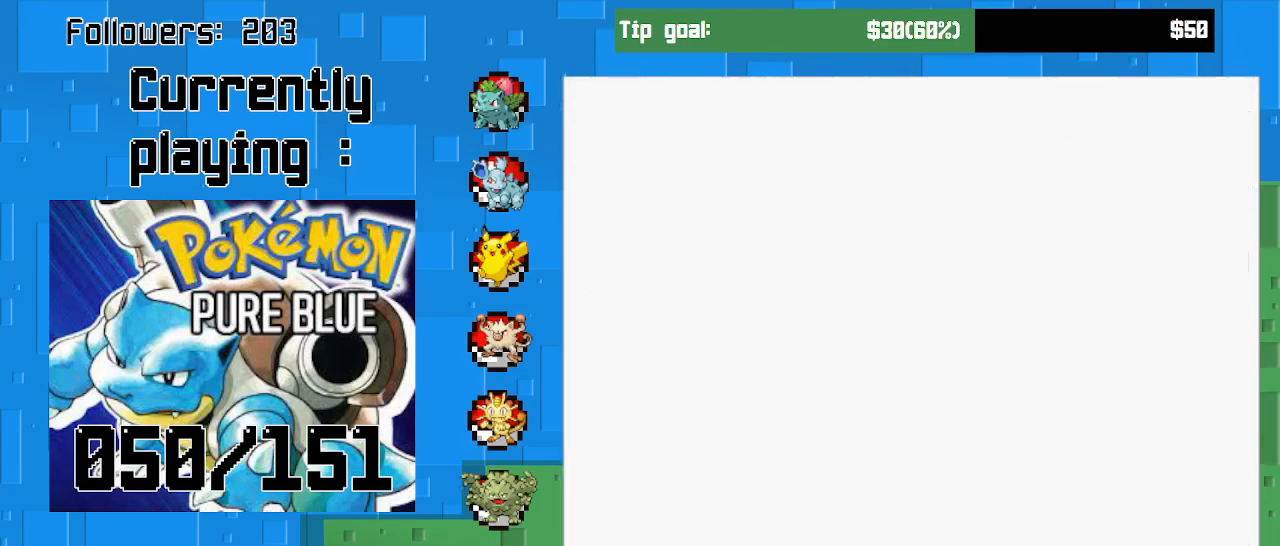
{"buttons": [], "left_stick": "center", "right_stick": "center", "events": [[133, "CROSS", "up"]]}
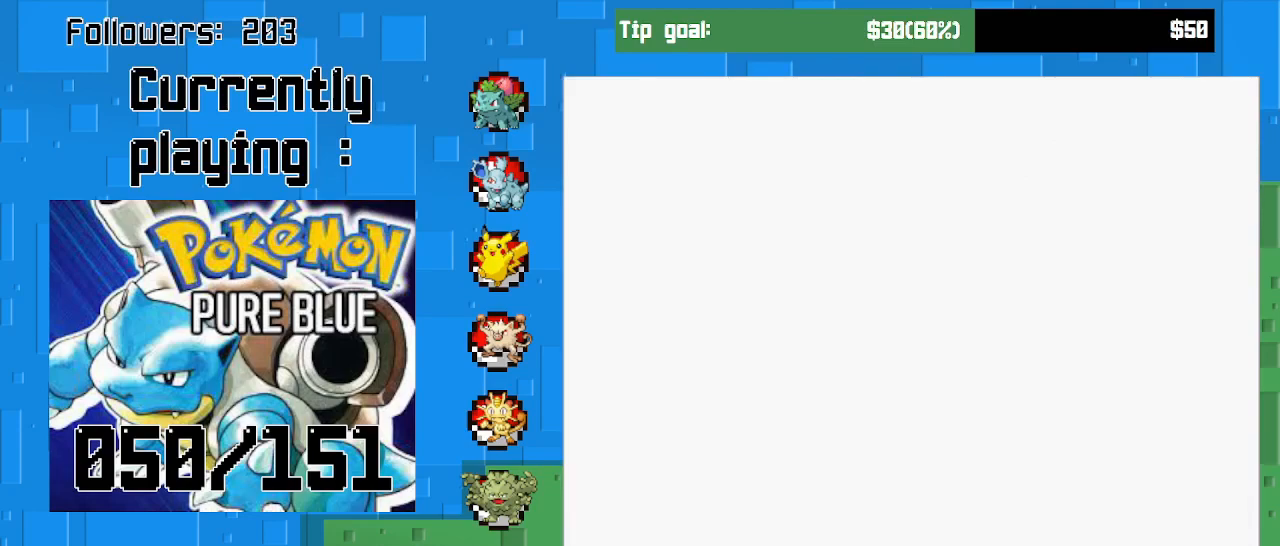
{"buttons": [], "left_stick": "center", "right_stick": "center", "events": [[300, "CROSS", "down"], [500, "CROSS", "up"]]}
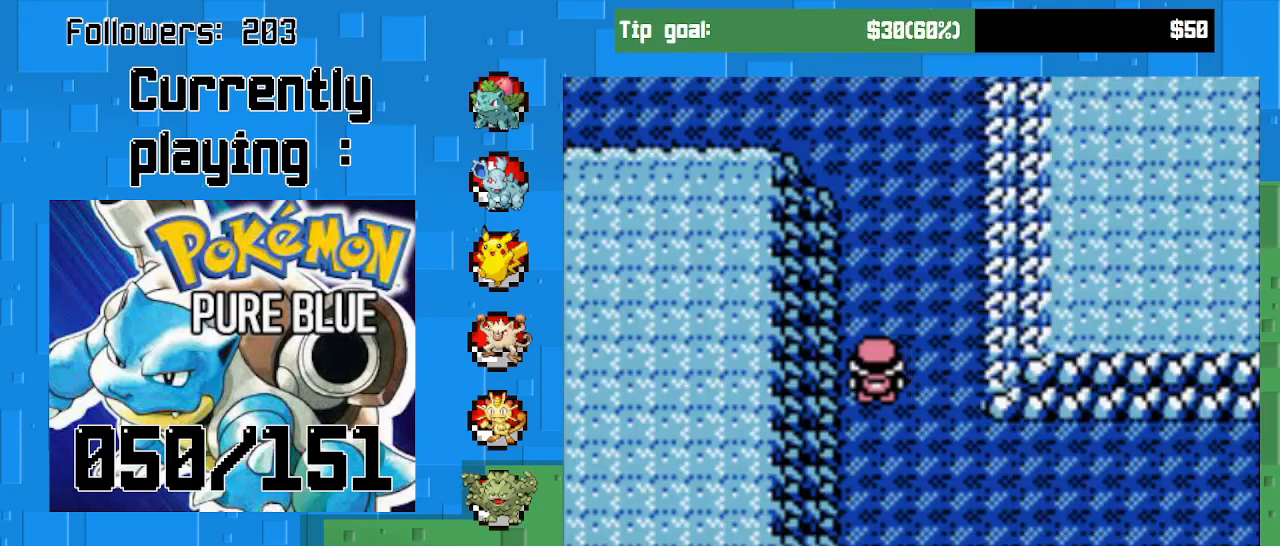
{"buttons": ["CROSS", "DPAD_UP"], "left_stick": "center", "right_stick": "center", "events": [[67, "CROSS", "down"], [200, "DPAD_UP", "down"]]}
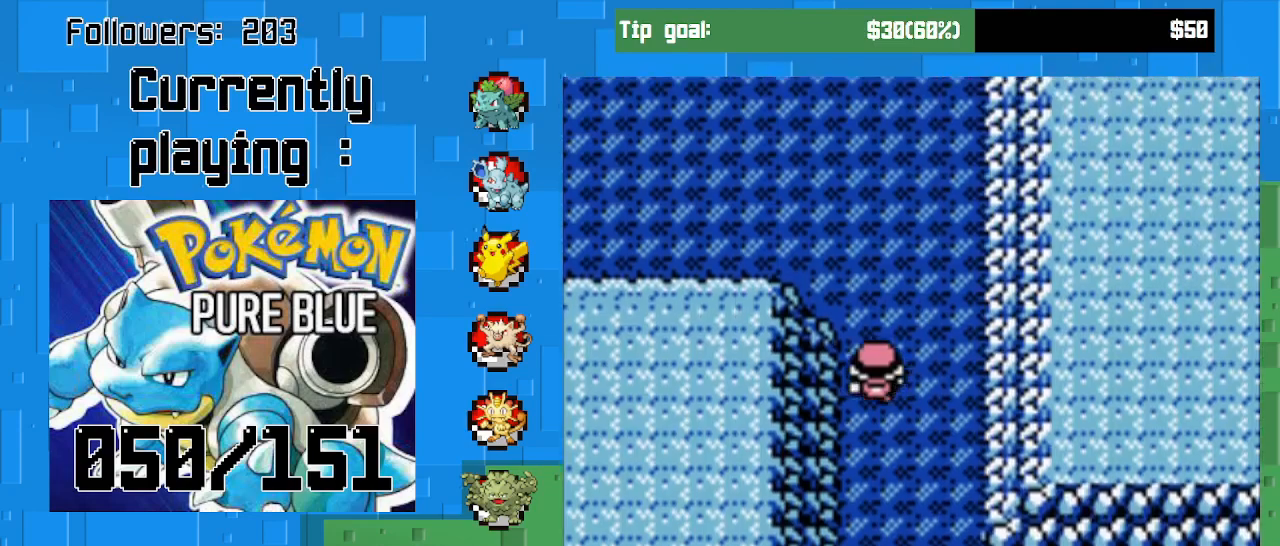
{"buttons": ["CROSS", "DPAD_LEFT"], "left_stick": "center", "right_stick": "center", "events": [[400, "DPAD_LEFT", "down"], [433, "DPAD_UP", "up"]]}
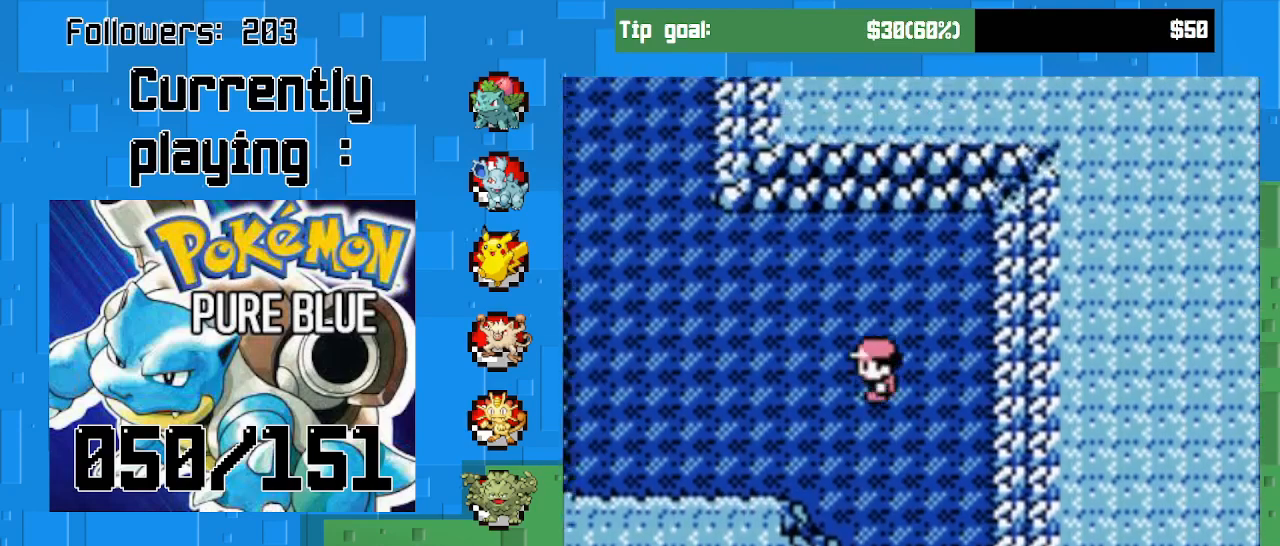
{"buttons": ["CROSS", "DPAD_UP"], "left_stick": "center", "right_stick": "center", "events": [[467, "DPAD_UP", "down"], [500, "DPAD_LEFT", "up"]]}
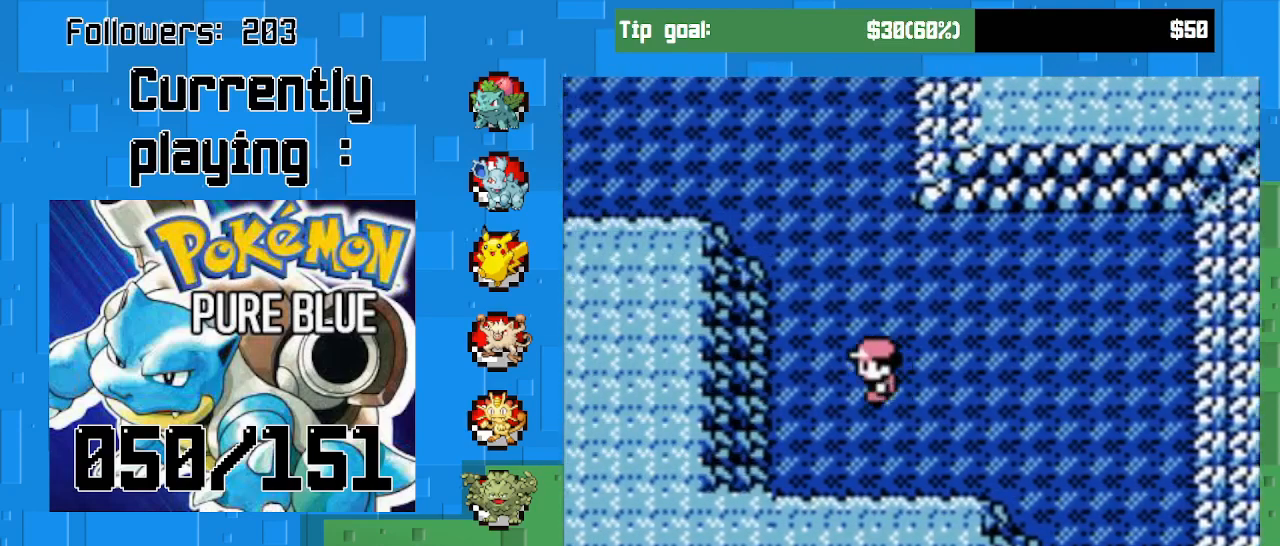
{"buttons": ["CROSS"], "left_stick": "center", "right_stick": "center", "events": [[400, "DPAD_UP", "up"]]}
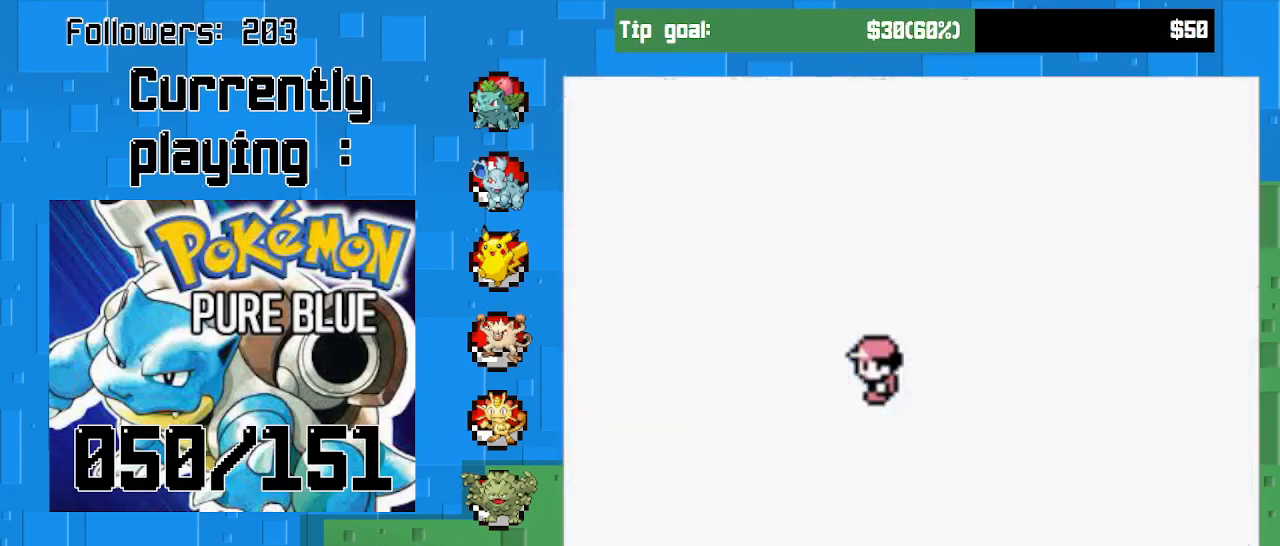
{"buttons": ["CROSS"], "left_stick": "center", "right_stick": "center", "events": []}
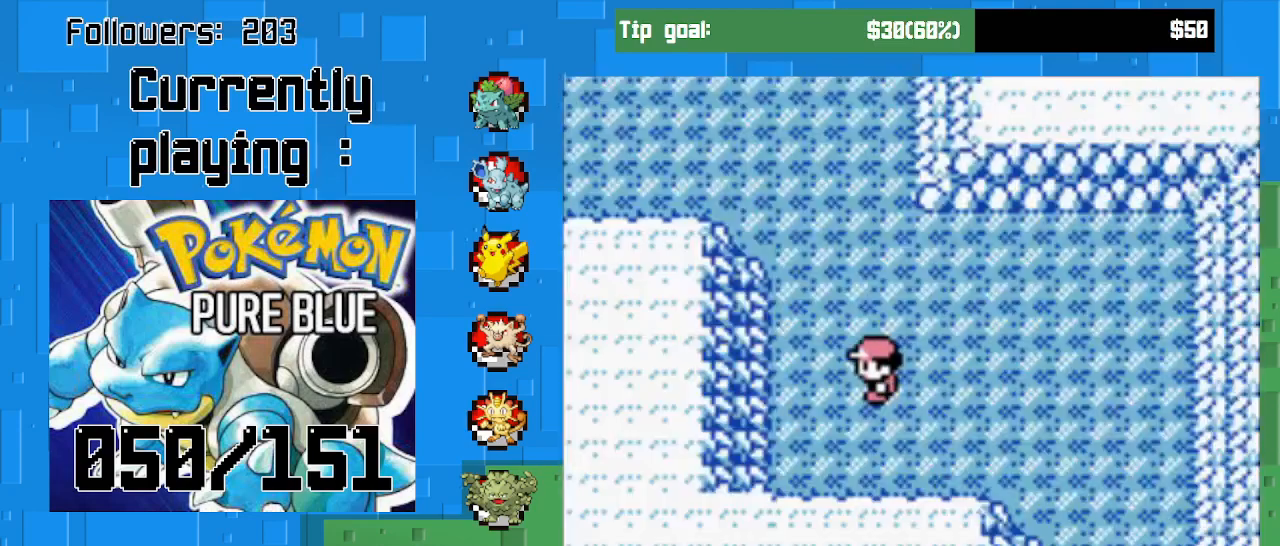
{"buttons": ["CROSS"], "left_stick": "center", "right_stick": "center", "events": []}
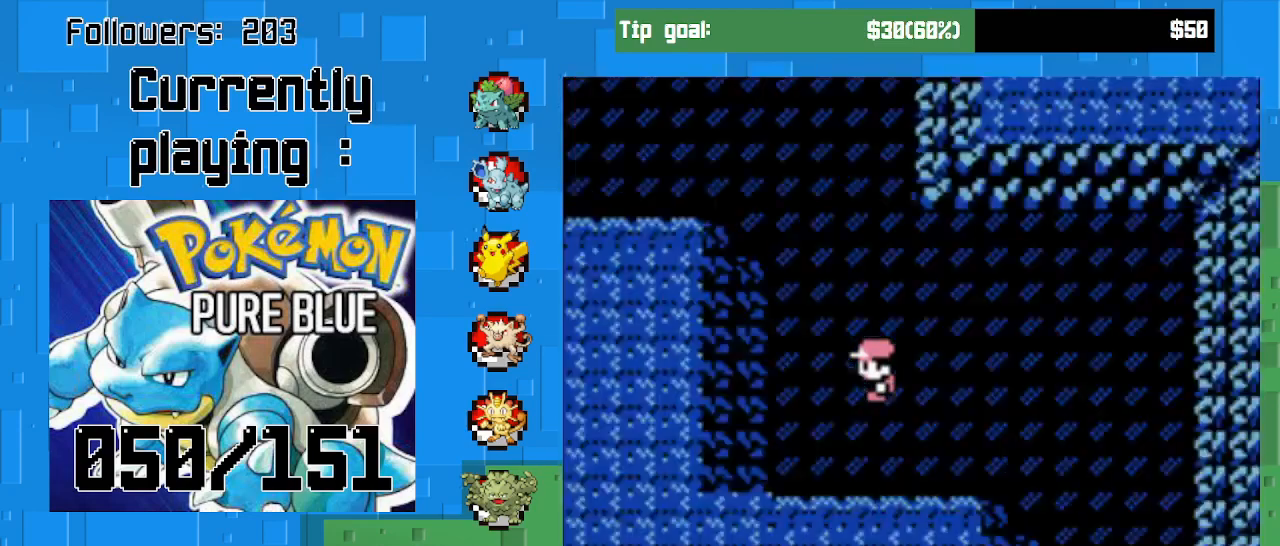
{"buttons": ["CROSS"], "left_stick": "center", "right_stick": "center", "events": []}